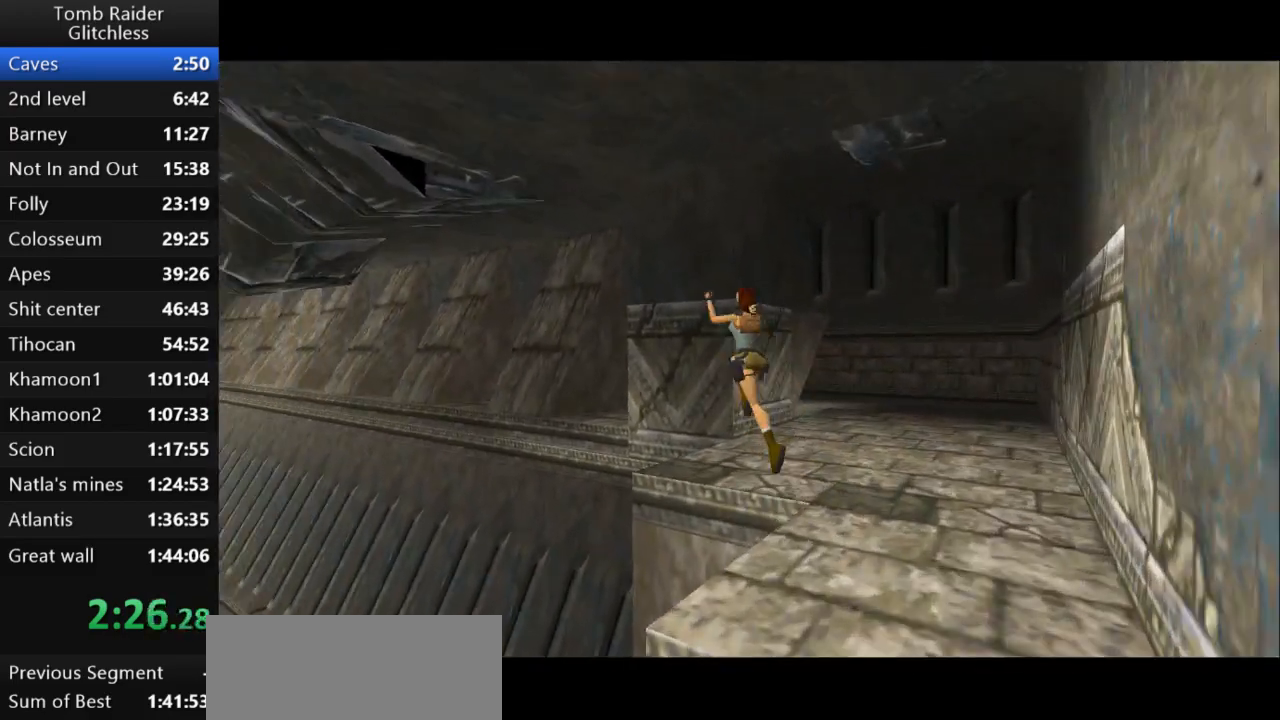
Gameplay with keyboard; each line is a JSON object with the keys held at the frame after it. "events" lists presses ("down") and releases ("up") of "action", "action2", "down", "guns", "inv", "jump", "left", "look", "lstep", "right", "roll", "roll2", "rstep", "up" and "walk" between this image and that frame as [ms after this image, input, new state], when the widget could be followed in between. No other keys are recorded. Mouse input is not recorded. Key names are as the overlay labels them; some are game actions (e.g. jump) rather than physical keys.
{"keys": ["jump", "right", "up"], "events": [[33, "left", "up"], [467, "right", "down"]]}
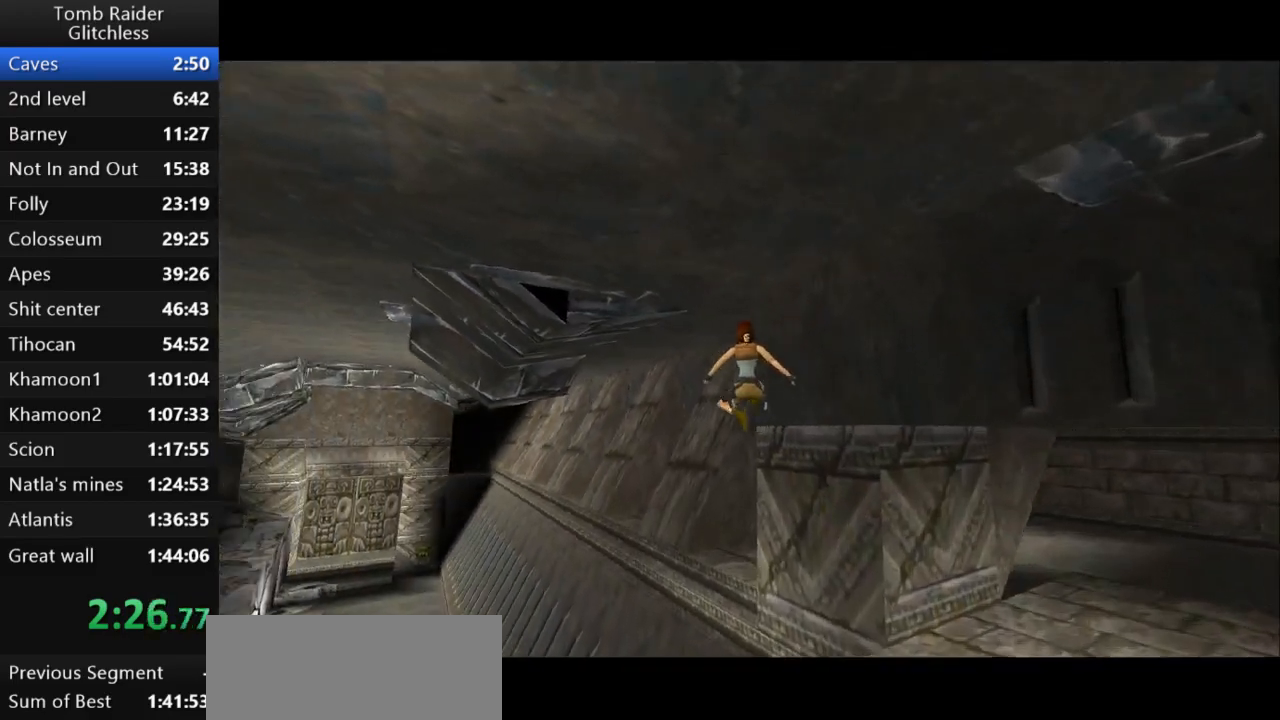
{"keys": ["right", "up"], "events": [[33, "jump", "up"]]}
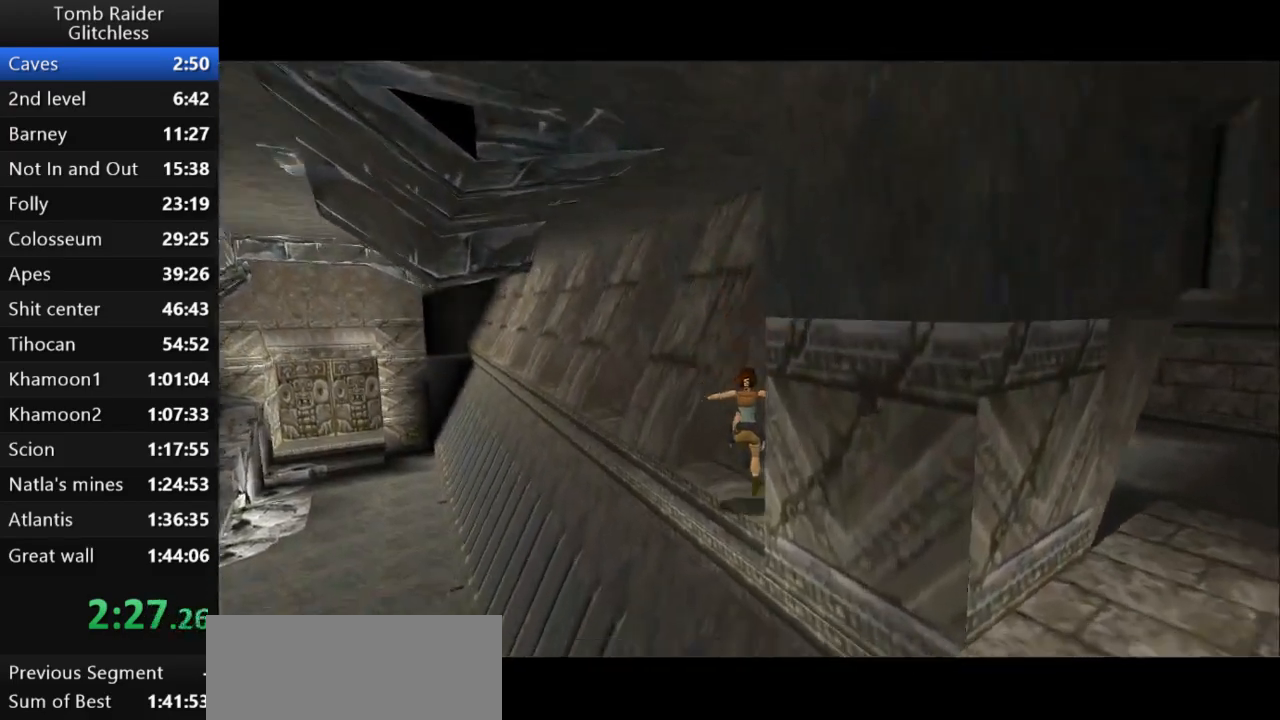
{"keys": ["jump", "right", "up"], "events": [[367, "jump", "down"]]}
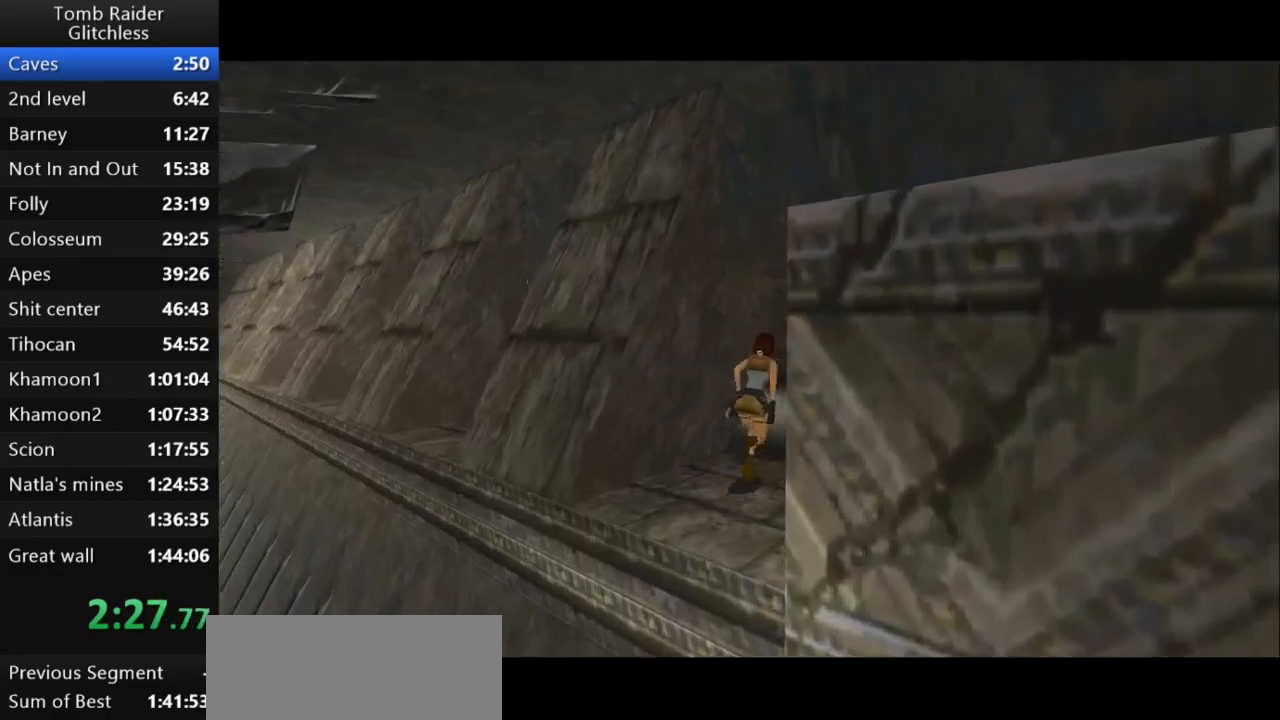
{"keys": ["jump", "left", "up"], "events": [[167, "right", "up"], [200, "left", "down"], [267, "guns", "down"], [367, "guns", "up"]]}
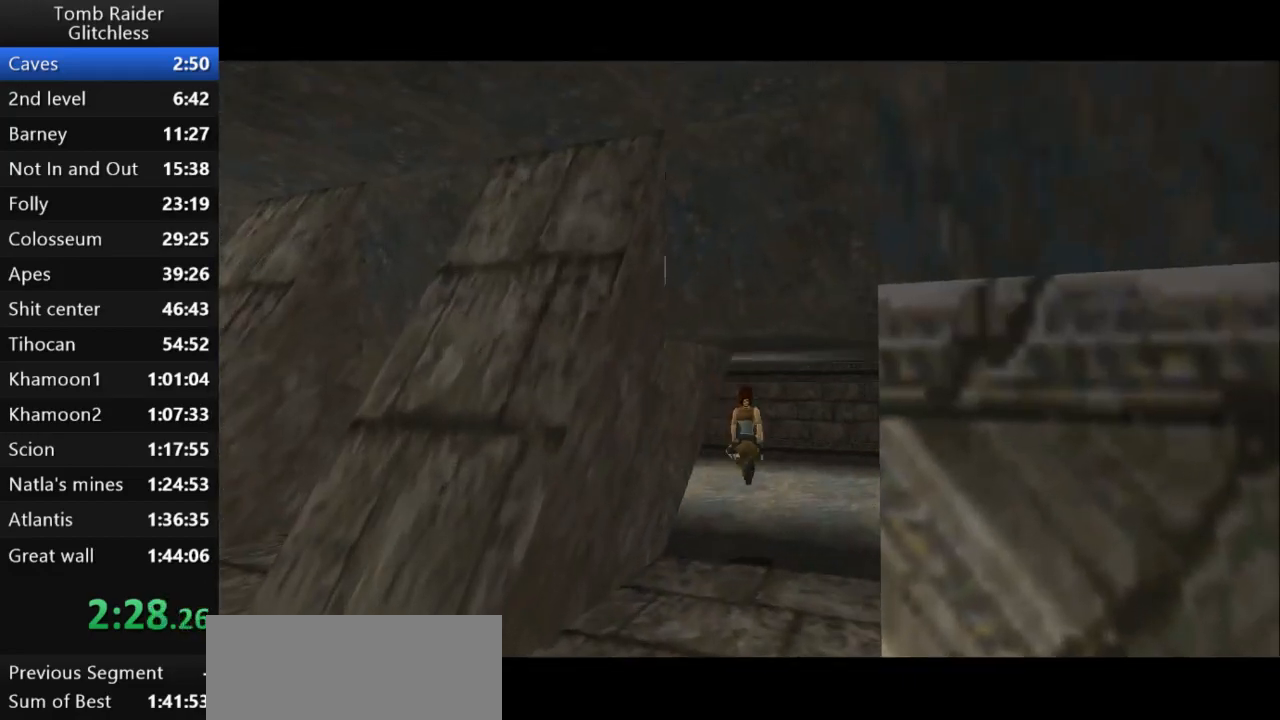
{"keys": ["jump", "left", "up"], "events": []}
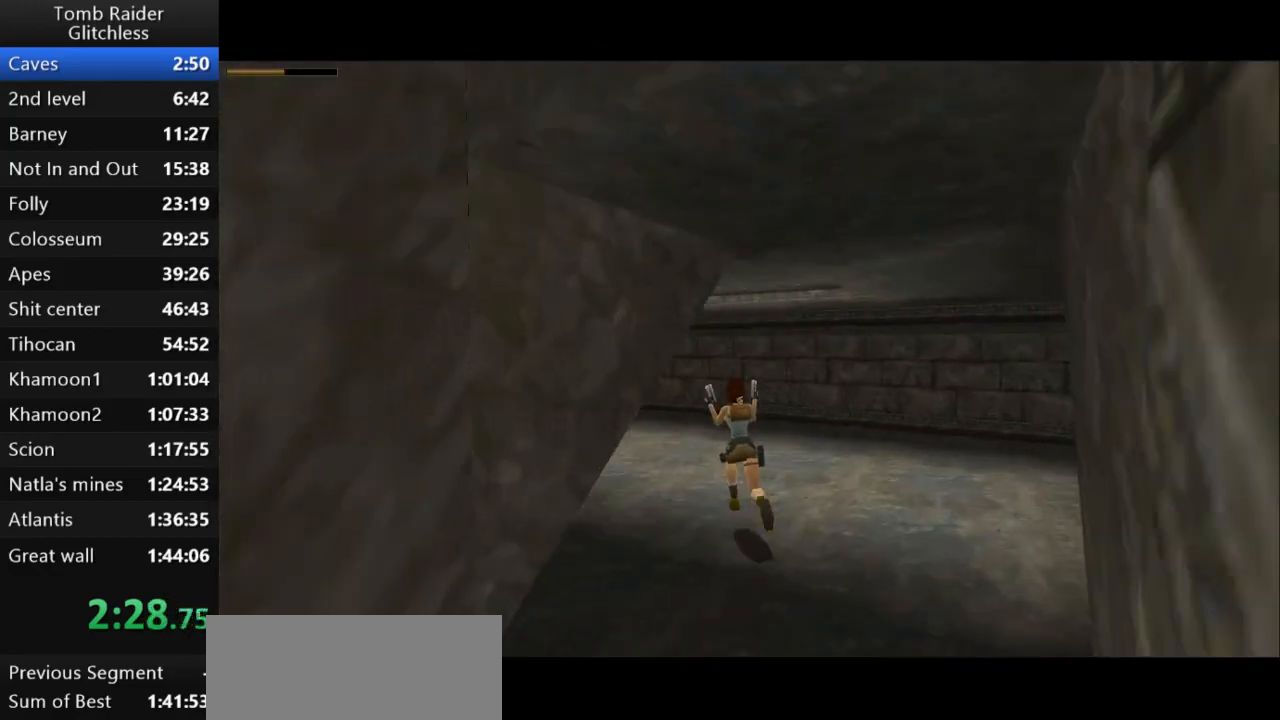
{"keys": ["jump", "left", "up"], "events": []}
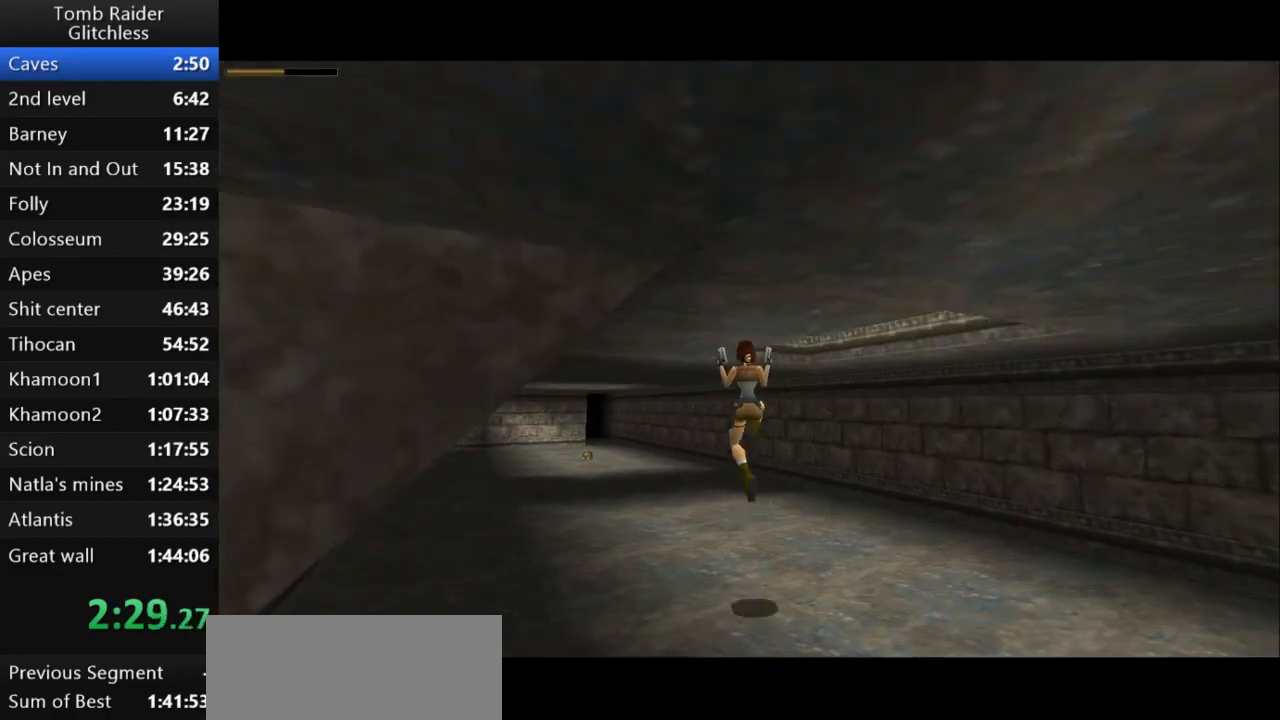
{"keys": ["jump", "left", "up"], "events": [[133, "left", "up"], [500, "left", "down"]]}
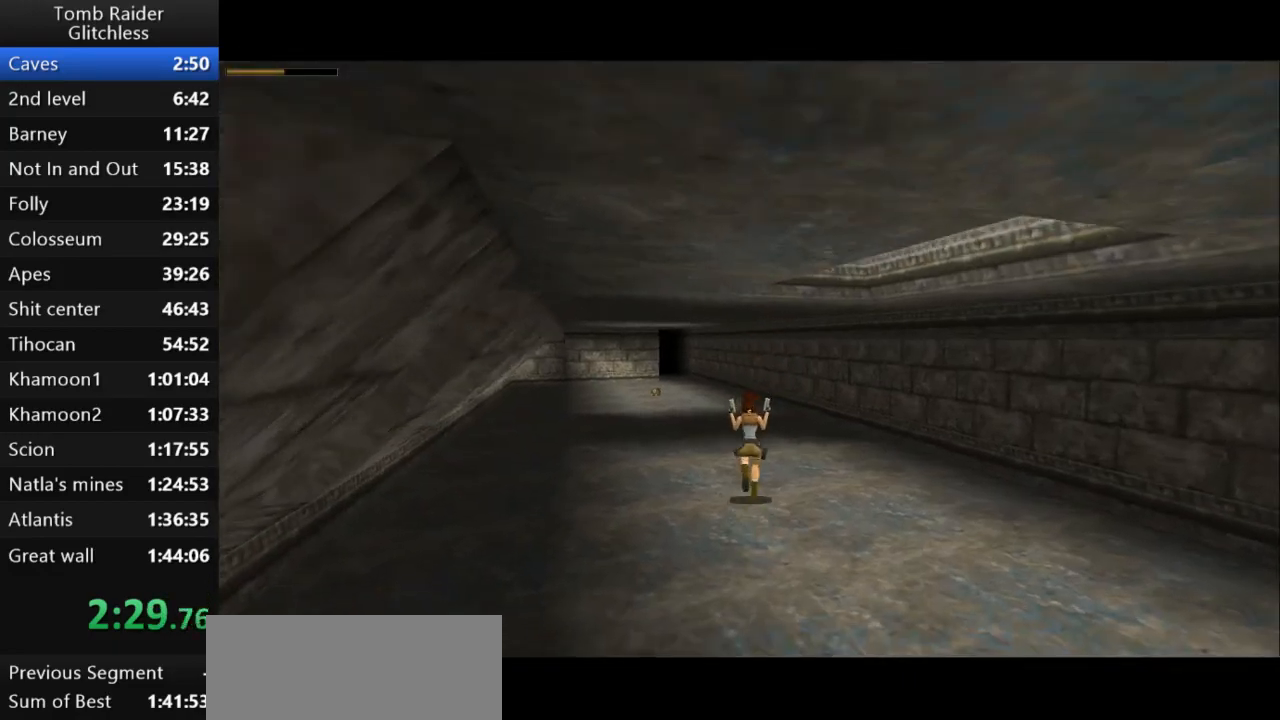
{"keys": ["jump", "up"], "events": [[133, "left", "up"]]}
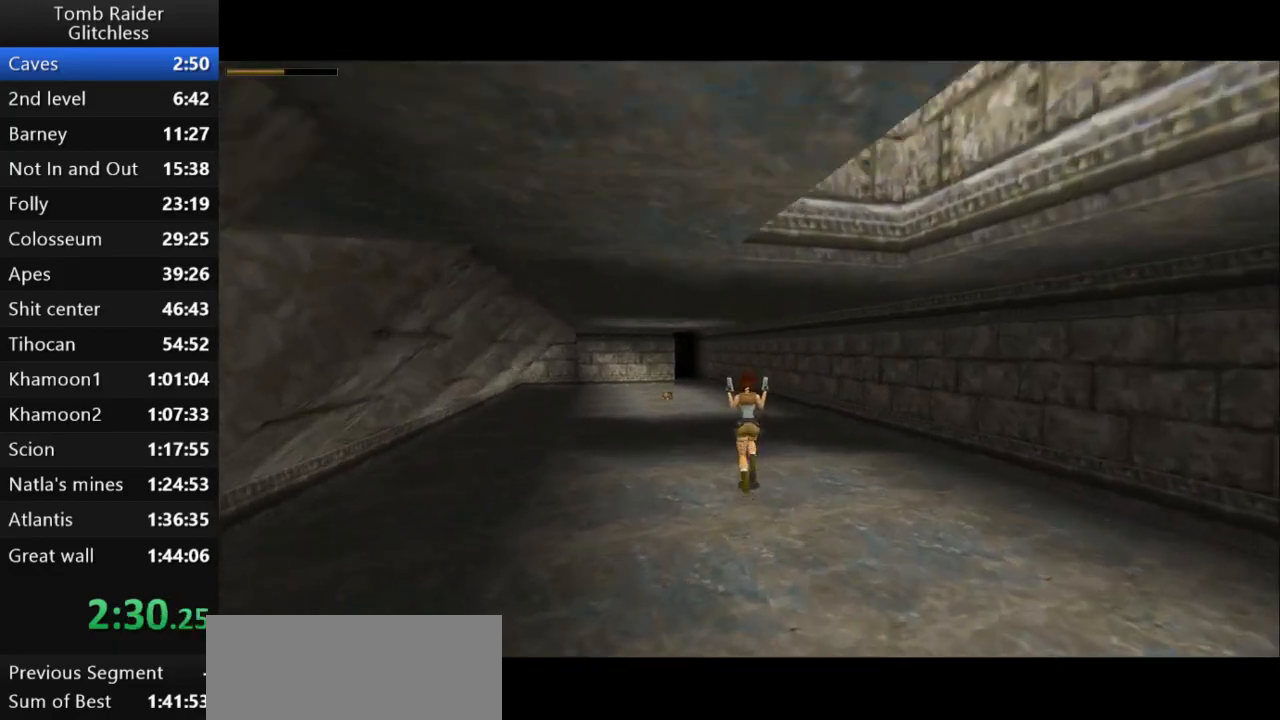
{"keys": ["jump", "up"], "events": []}
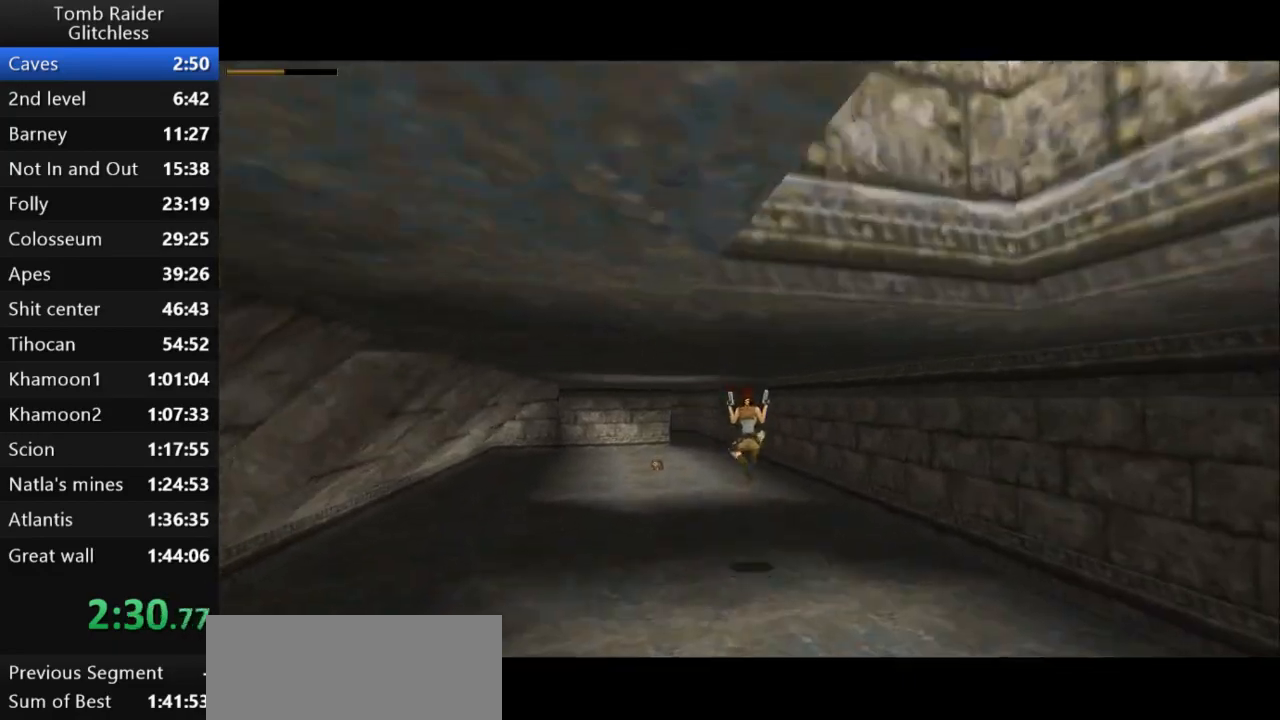
{"keys": ["action2", "jump", "up"], "events": [[33, "right", "down"], [133, "right", "up"], [400, "action2", "down"]]}
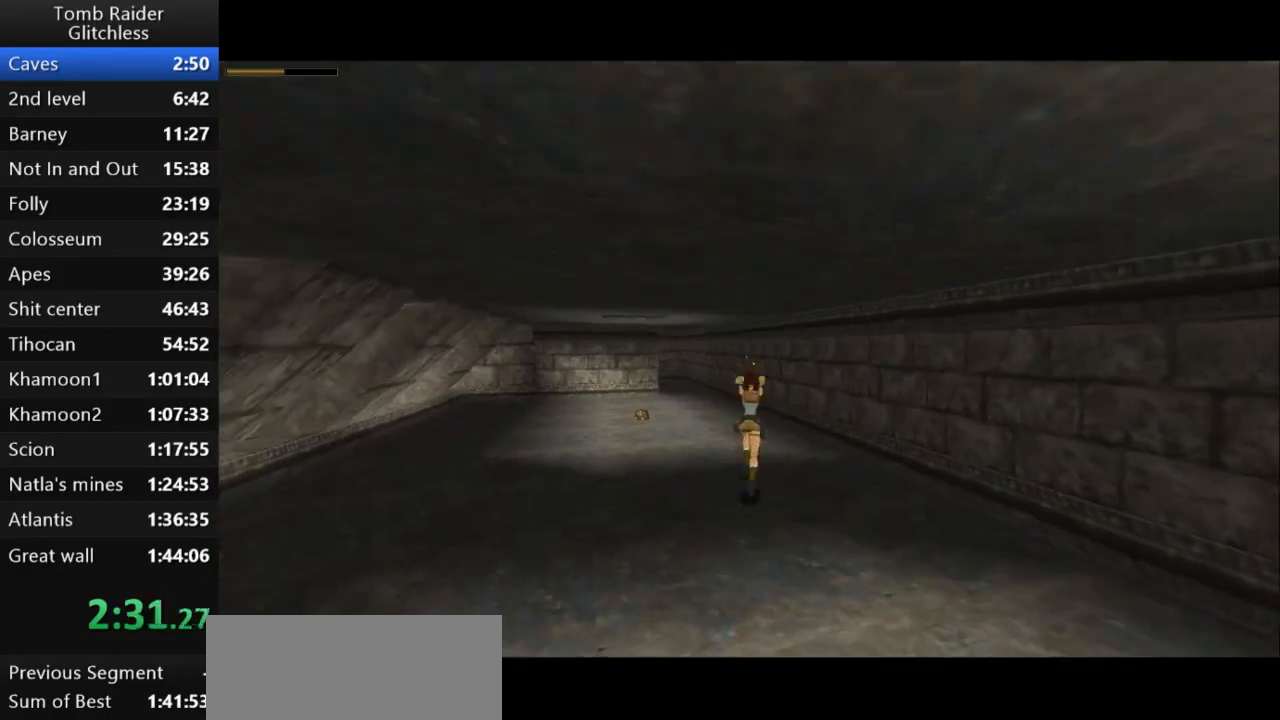
{"keys": ["jump", "up"], "events": [[500, "action2", "up"]]}
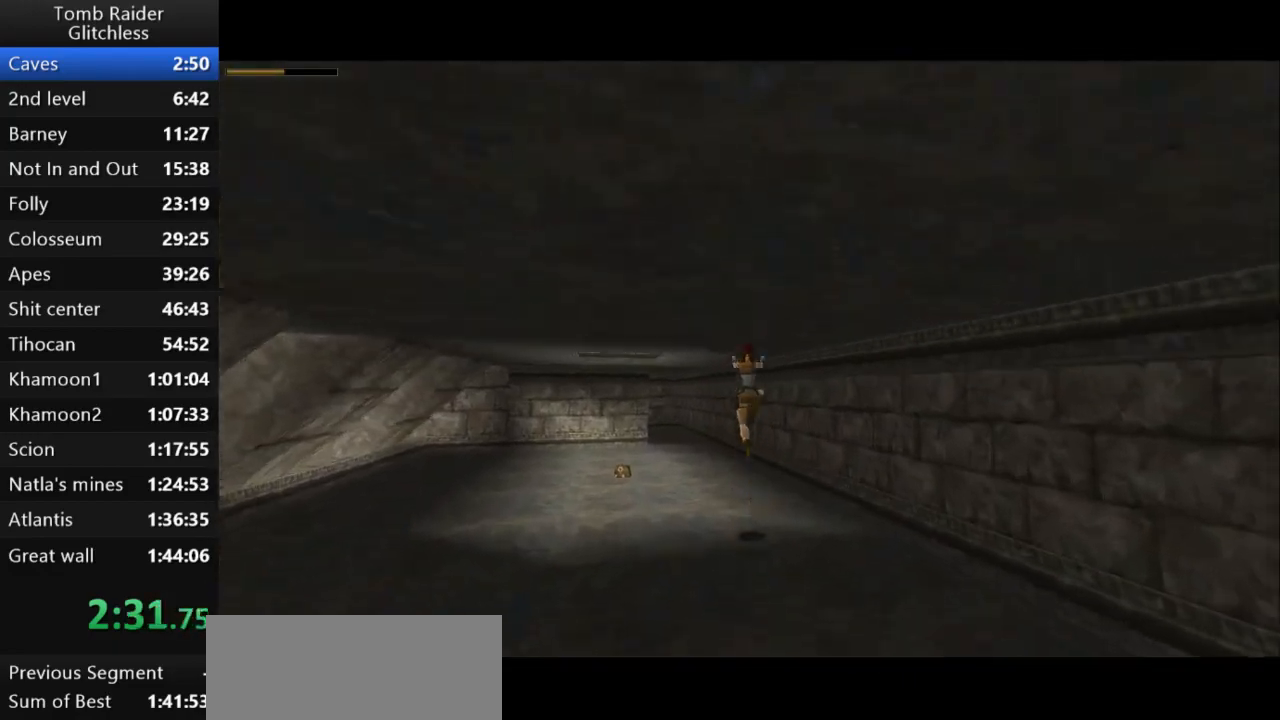
{"keys": ["action2", "jump", "up"], "events": [[100, "left", "down"], [367, "left", "up"], [400, "action2", "down"]]}
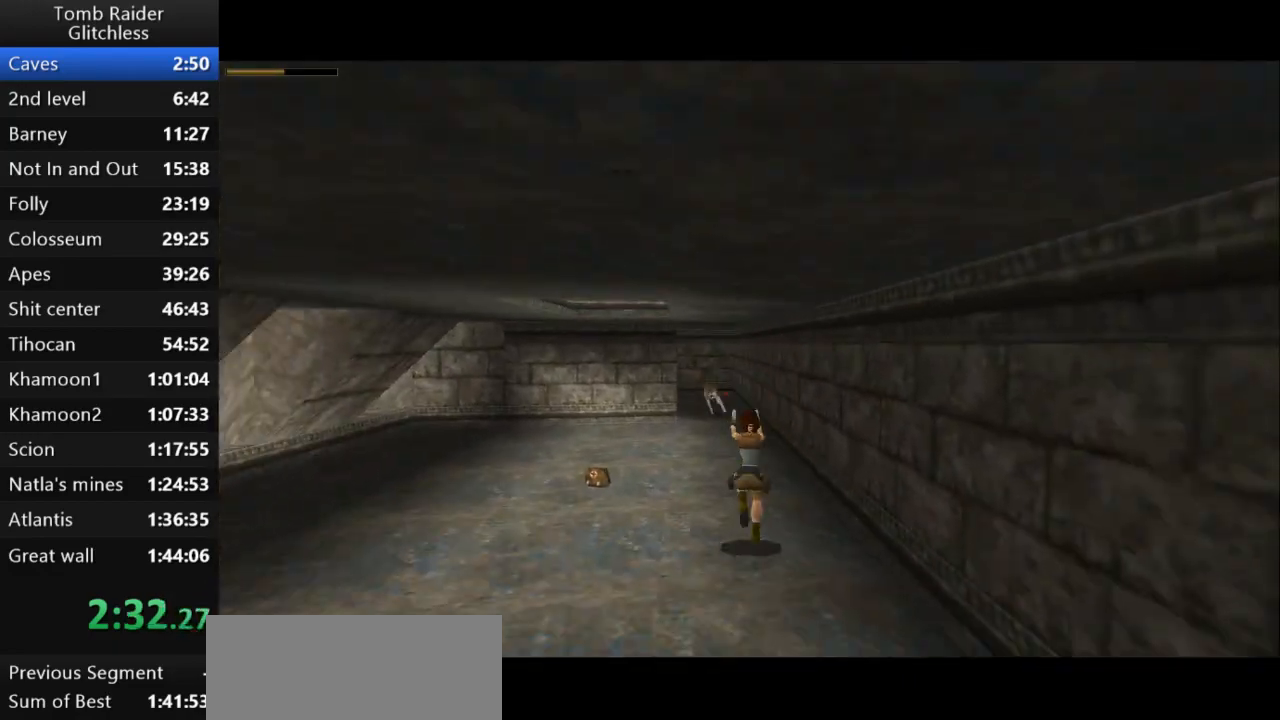
{"keys": ["action2", "jump", "up"], "events": []}
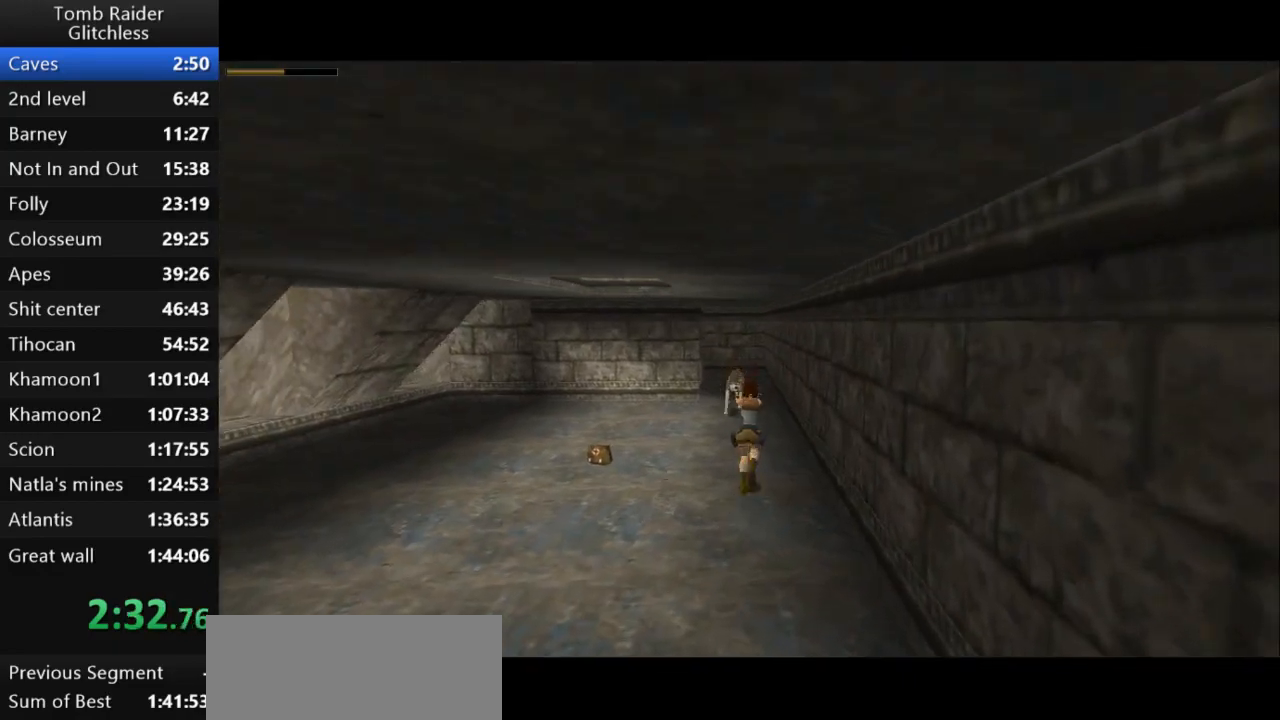
{"keys": ["jump", "left", "up"], "events": [[433, "left", "down"], [467, "action2", "up"]]}
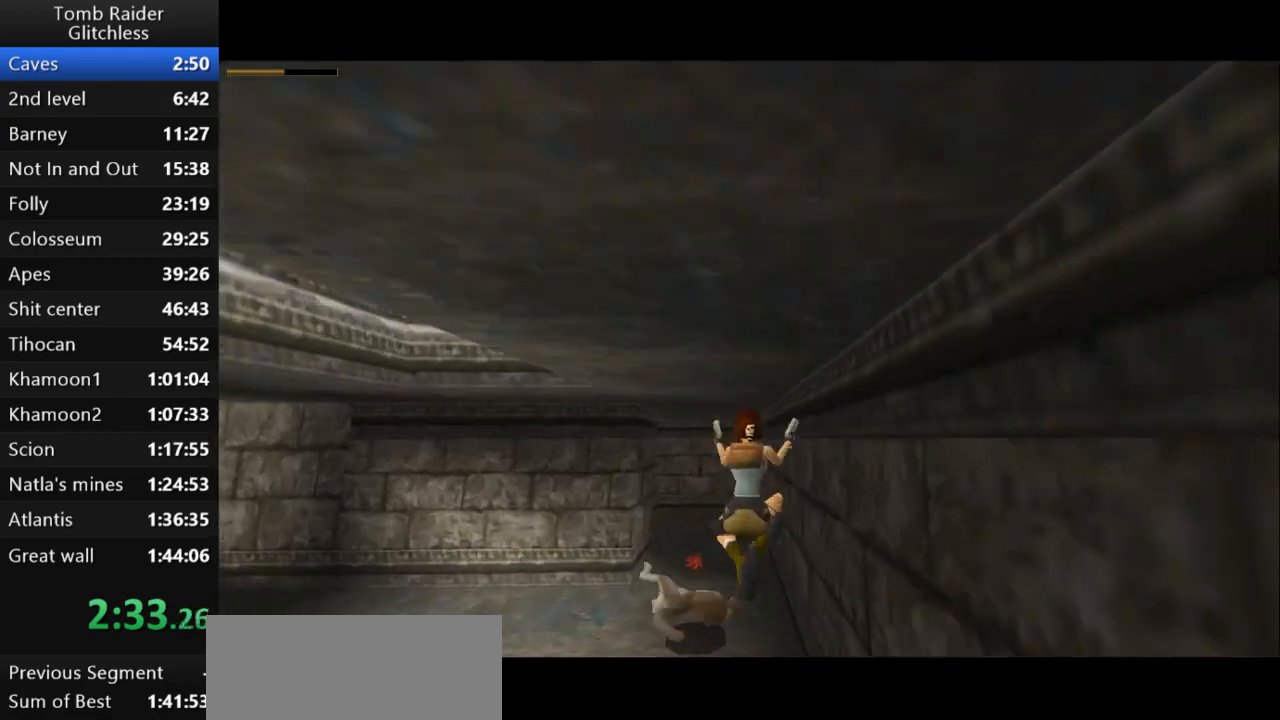
{"keys": ["guns", "jump", "left", "up"], "events": [[167, "left", "up"], [333, "left", "down"], [467, "guns", "down"]]}
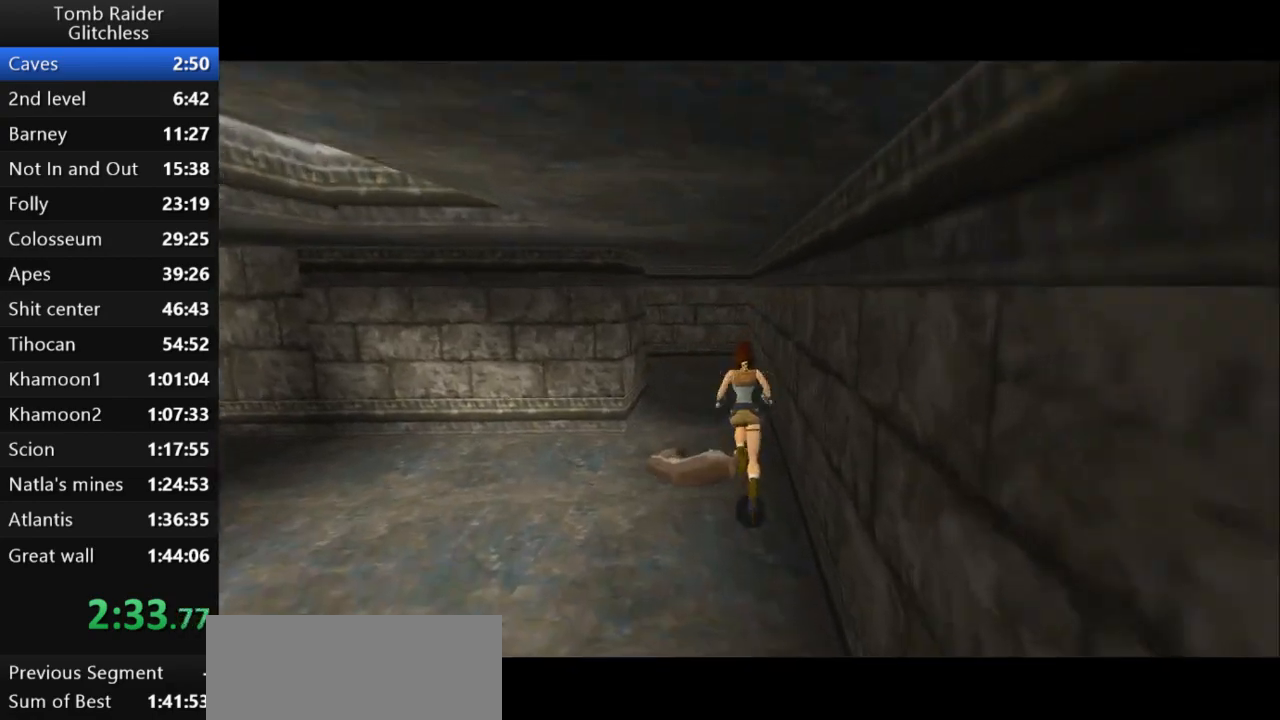
{"keys": ["left", "up"], "events": [[100, "left", "up"], [133, "guns", "up"], [200, "left", "down"], [500, "jump", "up"]]}
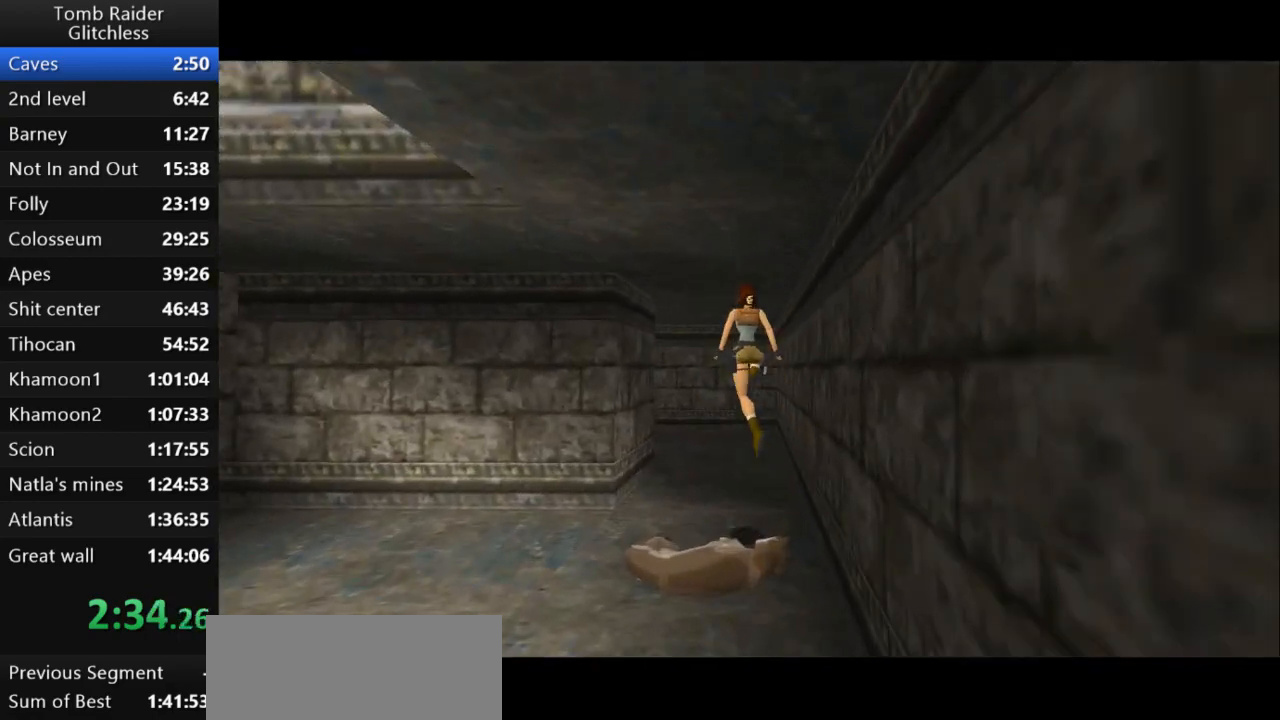
{"keys": ["left", "up"], "events": []}
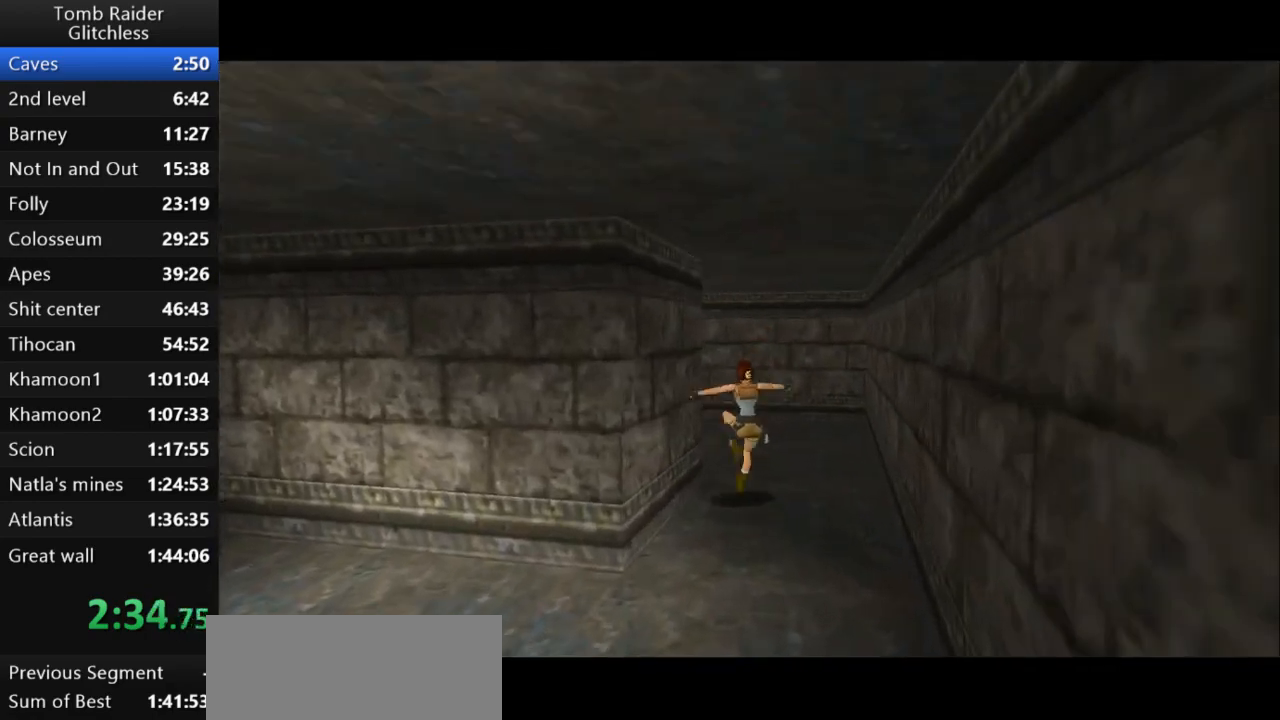
{"keys": ["left", "up"], "events": []}
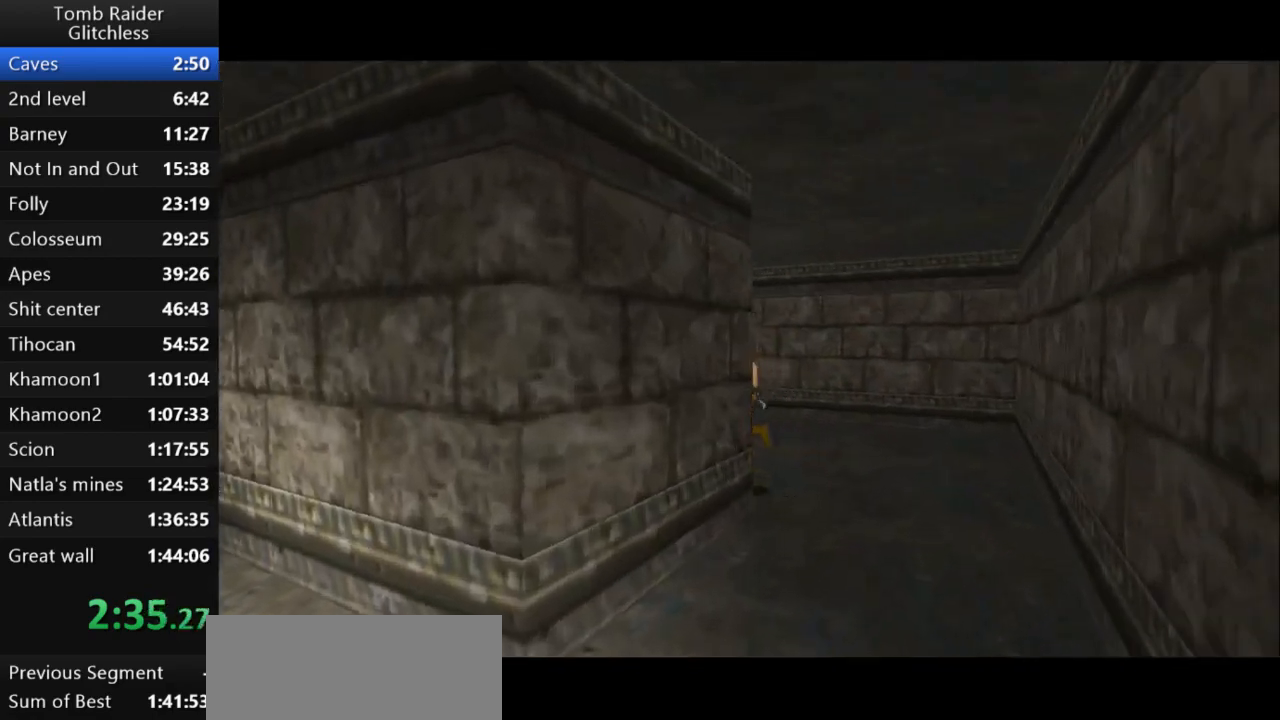
{"keys": ["jump", "up"], "events": [[67, "left", "up"], [233, "jump", "down"], [333, "left", "down"], [500, "left", "up"]]}
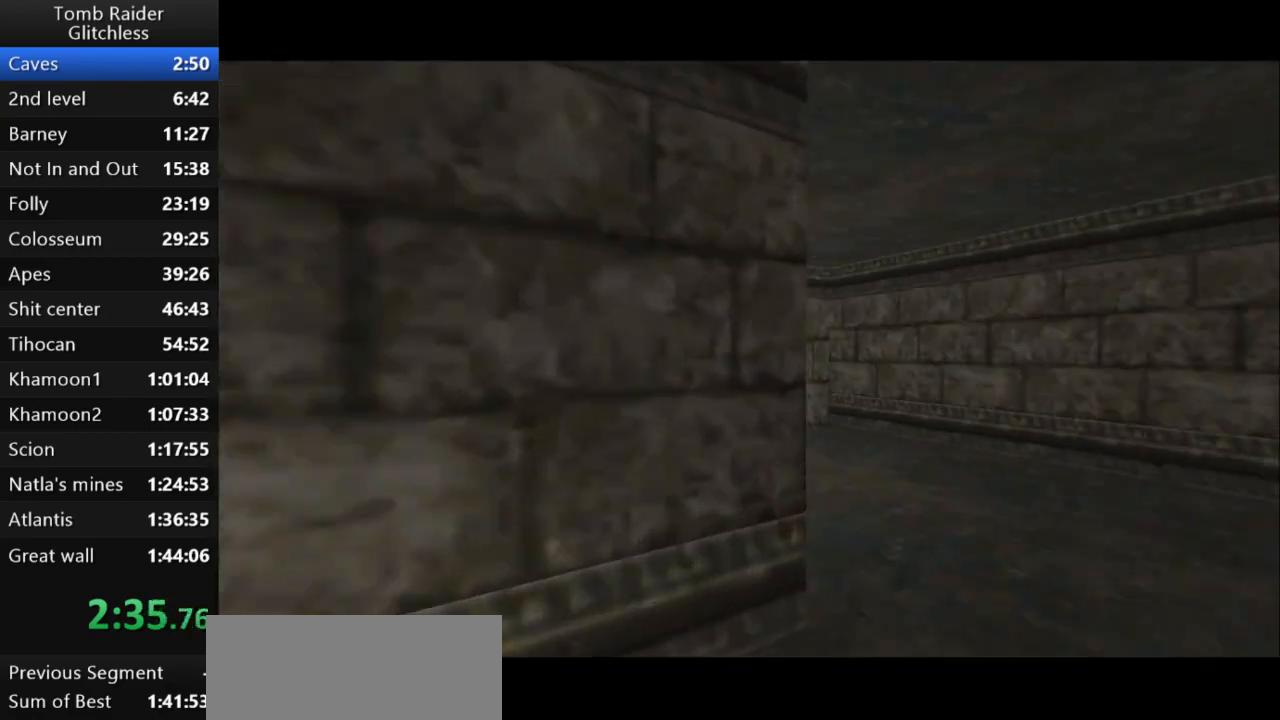
{"keys": ["action2", "left"], "events": [[167, "jump", "up"], [200, "action2", "down"], [200, "left", "down"], [367, "up", "up"]]}
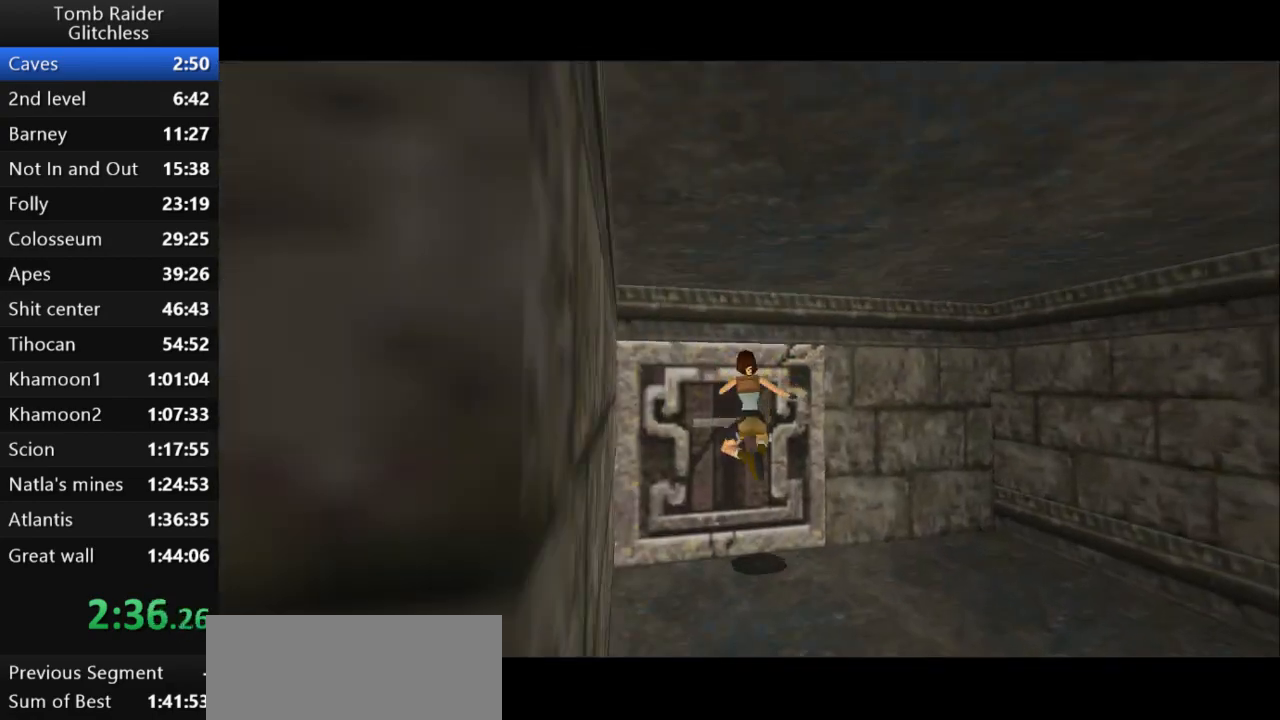
{"keys": ["action2"], "events": [[67, "left", "up"]]}
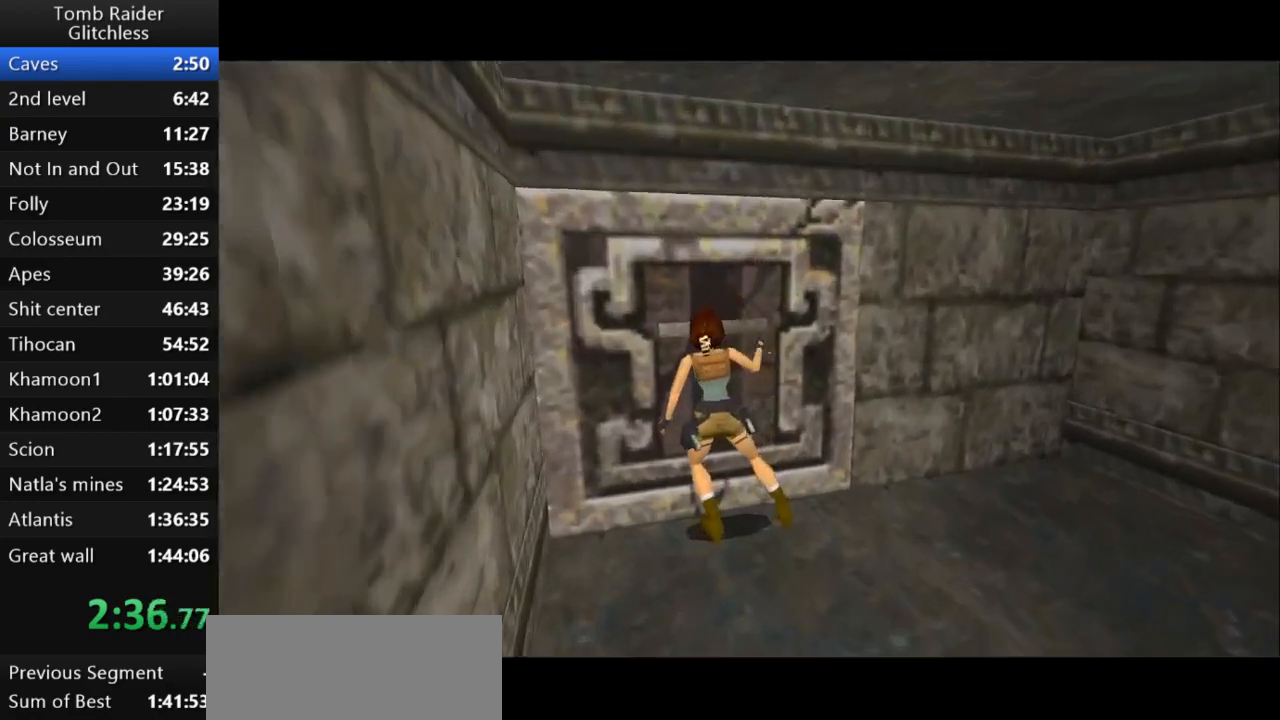
{"keys": ["right"], "events": [[133, "right", "down"], [233, "action2", "up"]]}
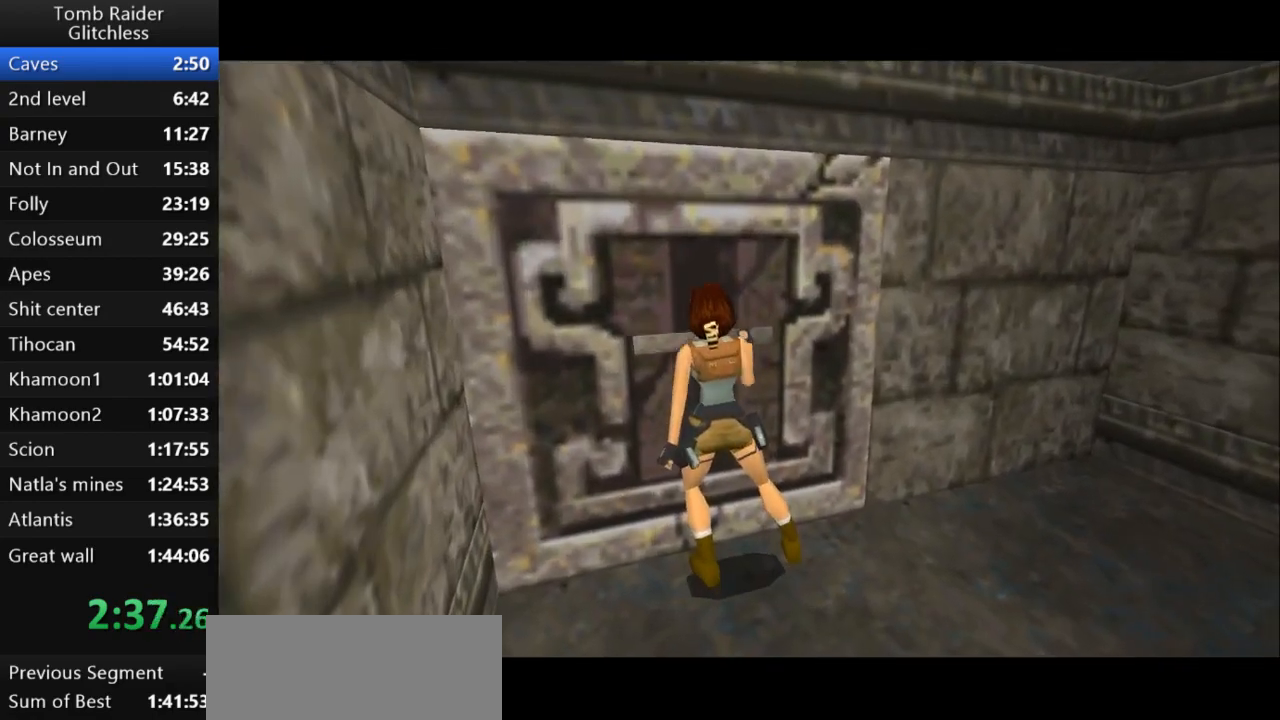
{"keys": ["right"], "events": []}
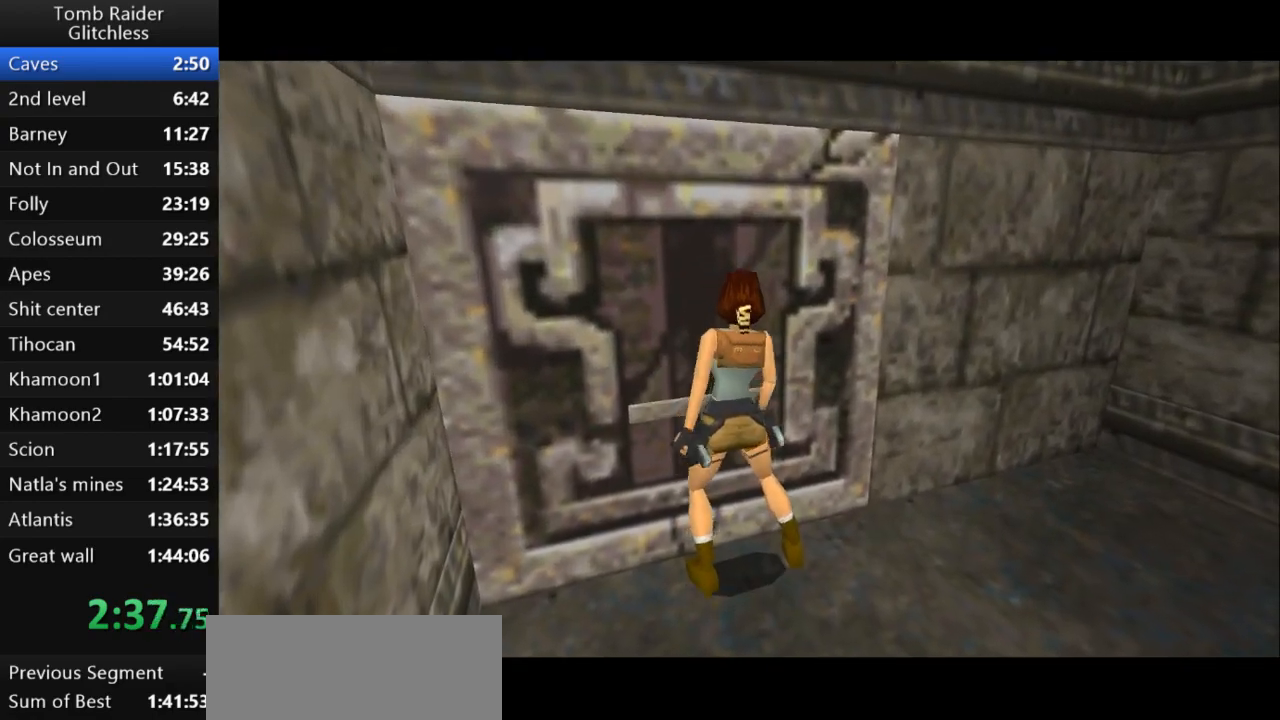
{"keys": ["right"], "events": [[200, "guns", "down"], [500, "guns", "up"]]}
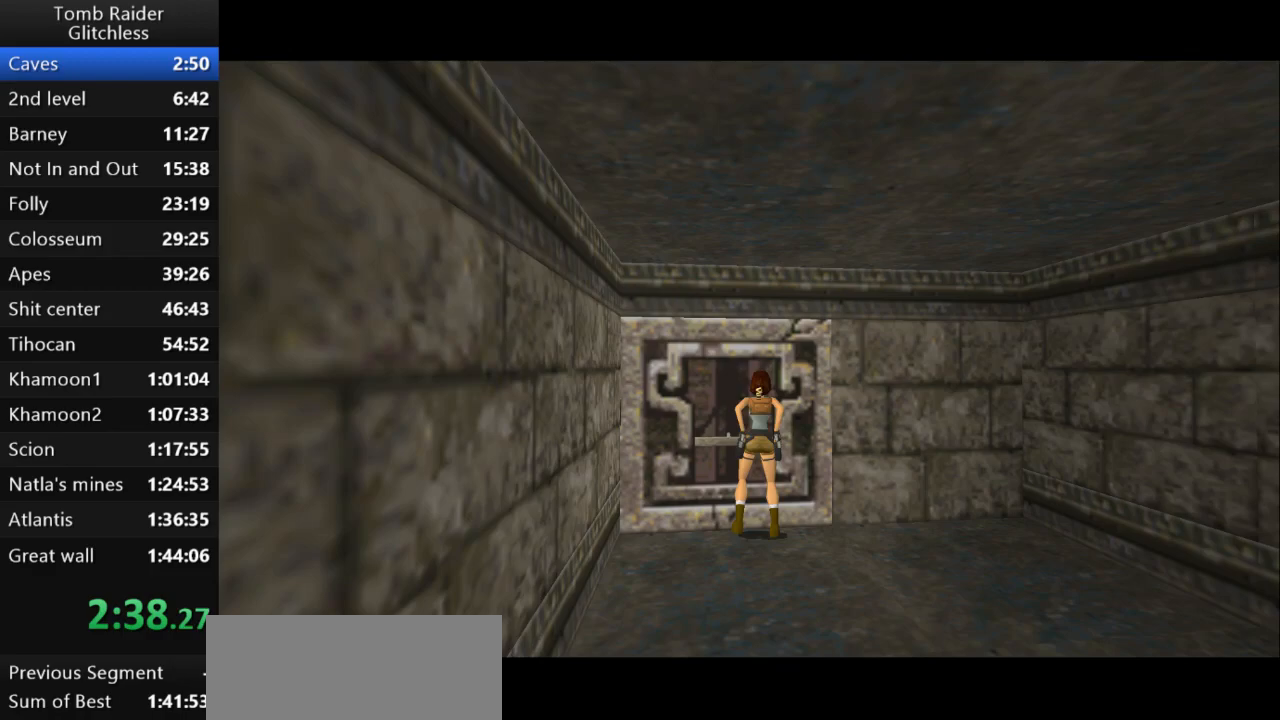
{"keys": ["guns", "right", "up"], "events": [[400, "guns", "down"], [500, "up", "down"]]}
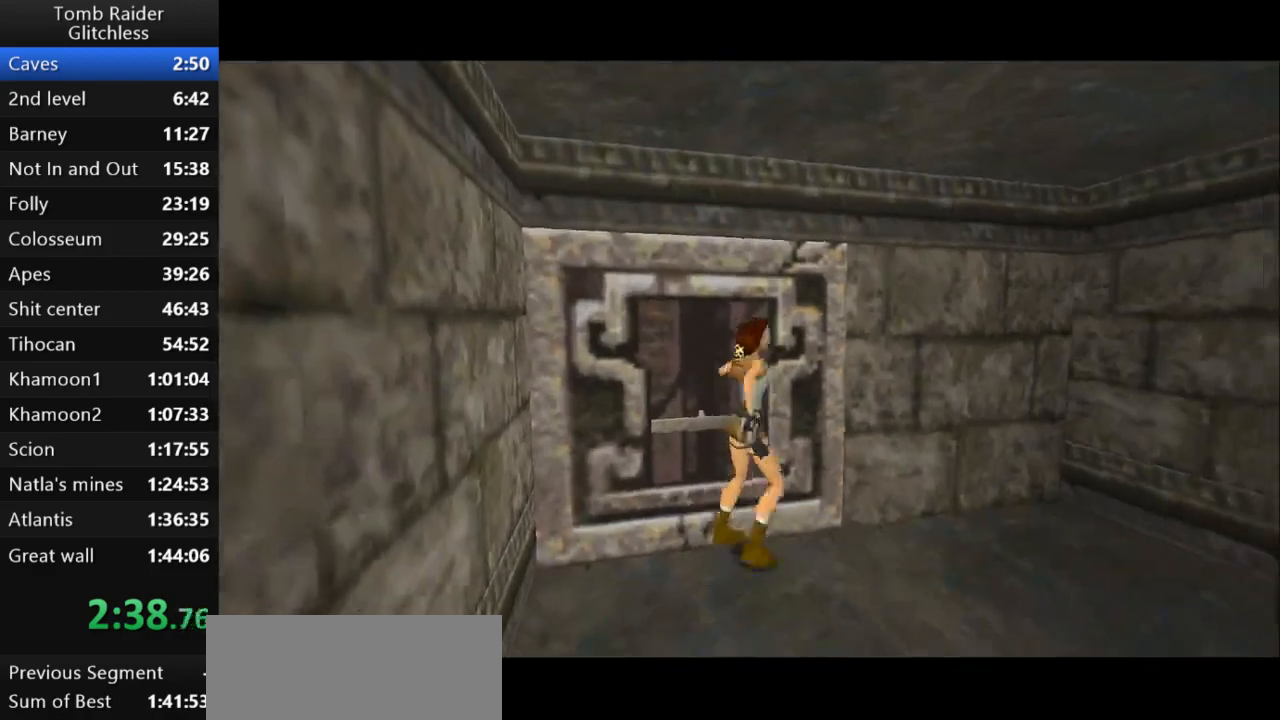
{"keys": ["right", "up"], "events": [[67, "guns", "up"]]}
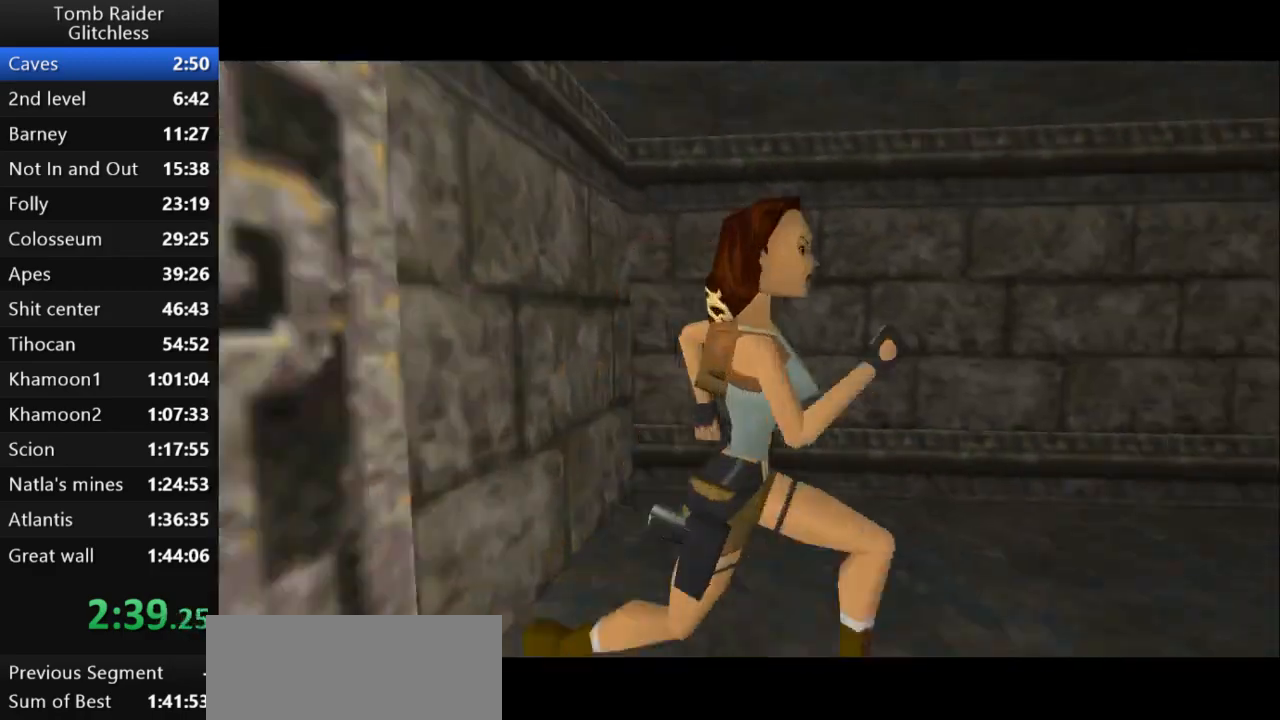
{"keys": ["right", "up"], "events": [[33, "jump", "down"], [100, "right", "up"], [200, "right", "down"], [433, "jump", "up"]]}
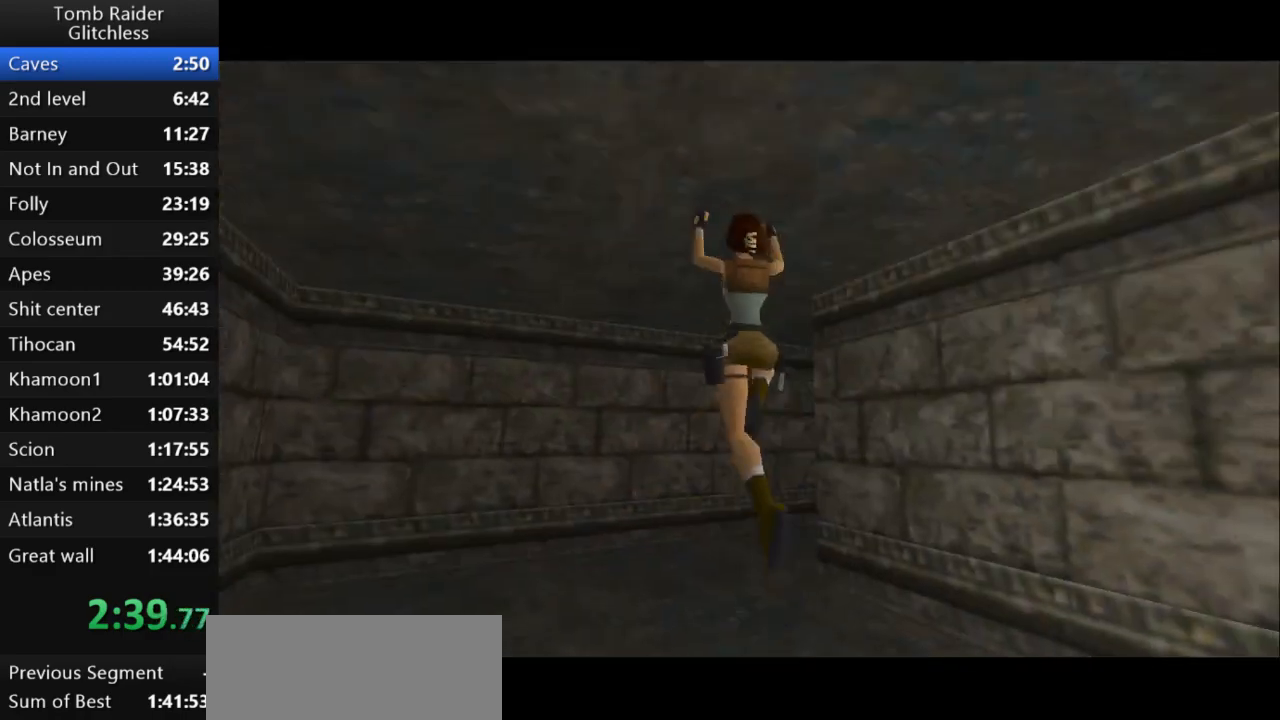
{"keys": ["right", "up"], "events": []}
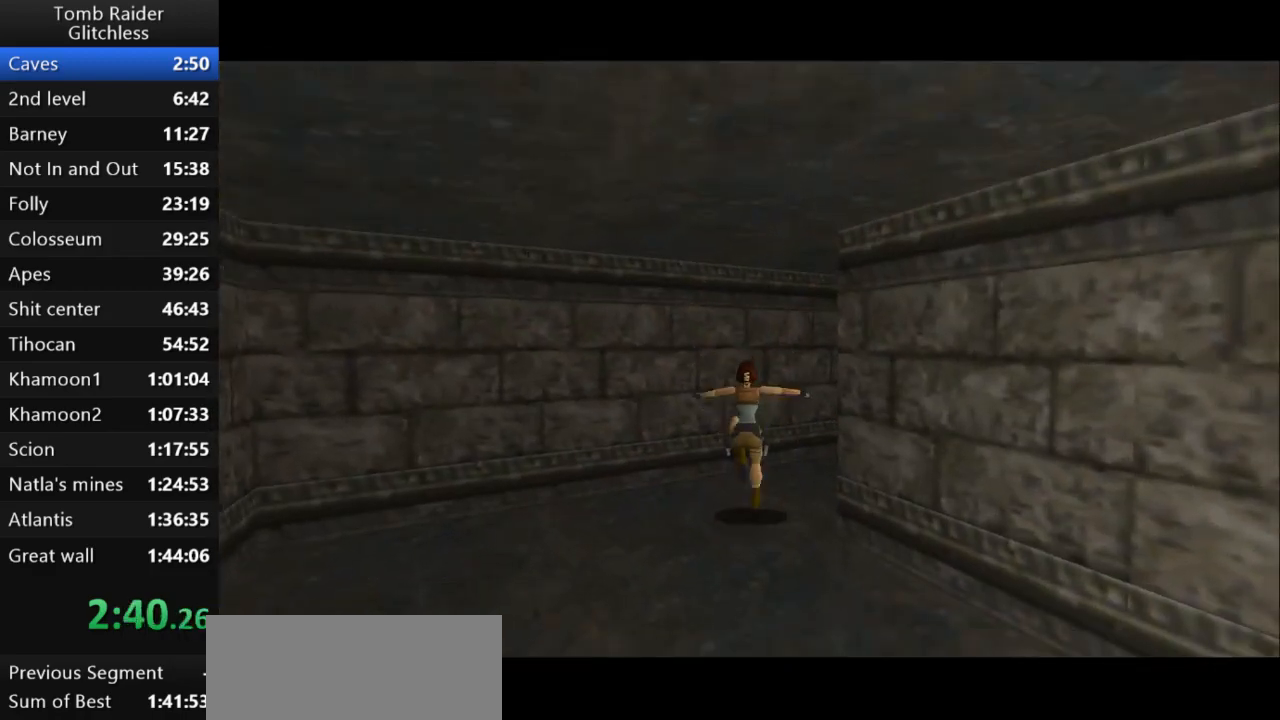
{"keys": ["right", "up"], "events": []}